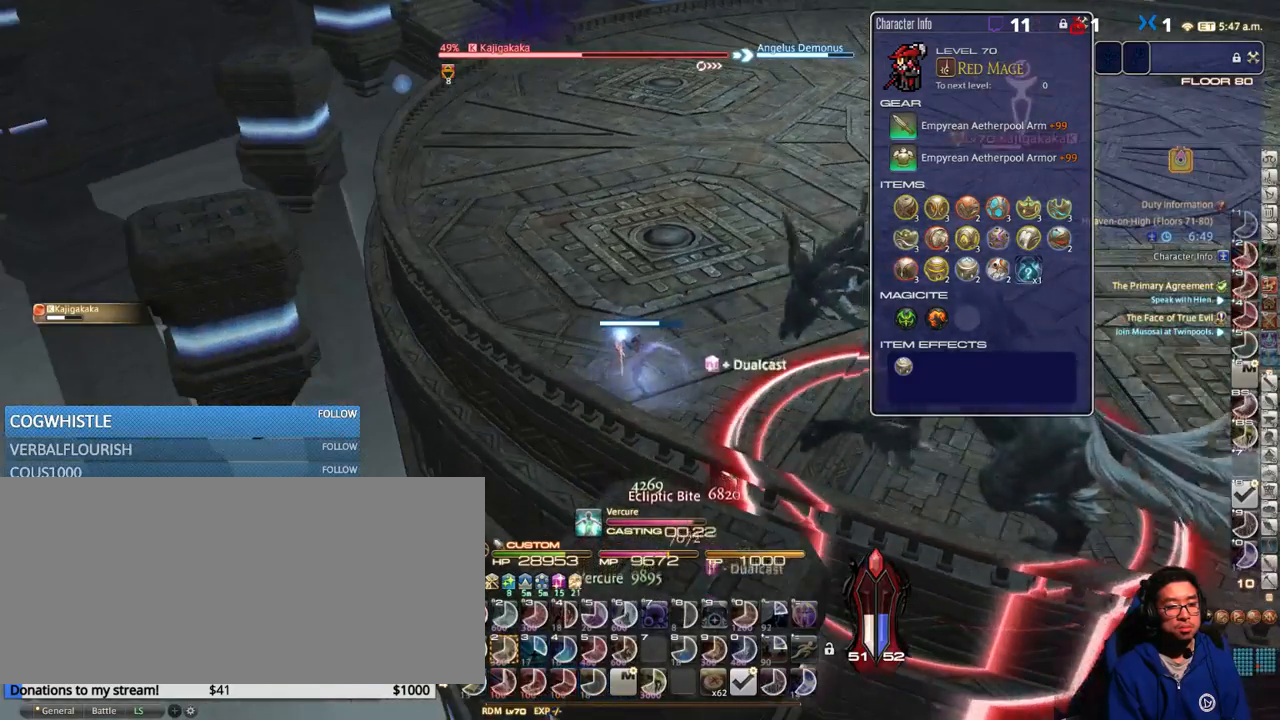
Gameplay with keyboard; each line is a JSON object with the keys held at the frame after it. "events" lists presses ("down") and releases ("up") of ".", "/", "0", "1", "2", "3", "4", "5", "6", "7", "8", "9", "a", "alt_l", "alt_r", "b", "backslash", "backspace", "c", "caps_lock", "comma", "ctrl_l", "ctrl_r", "d", "down", "e", "equals", "escape", "f", "f1", "f10", "f11", "f12", "f2", "f3", "f4", "f5", "f6", "f7", "f8", "f9", "g", "h", "i", "j", "k", "l", "lbracket", "left", "m", "minus", "n", "o", "p", "q", "quote", "r", "rbracket", "return", "right", "s", "semicolon", "shift_l", "shift_r", "space", "super_l", "super_r", "t", "tab", "tilde", "u", "up", "v", "w", "x", "y" and "z" between this image and that frame as [ms after this image, input, new state], when the widget could be followed in between. No other keys are recorded. Mouse input is not recorded.
{"keys": ["w"], "events": [[34, "a", "down"], [84, "w", "down"], [200, "rbracket", "down"], [300, "rbracket", "up"], [350, "space", "down"], [500, "a", "up"], [500, "space", "up"]]}
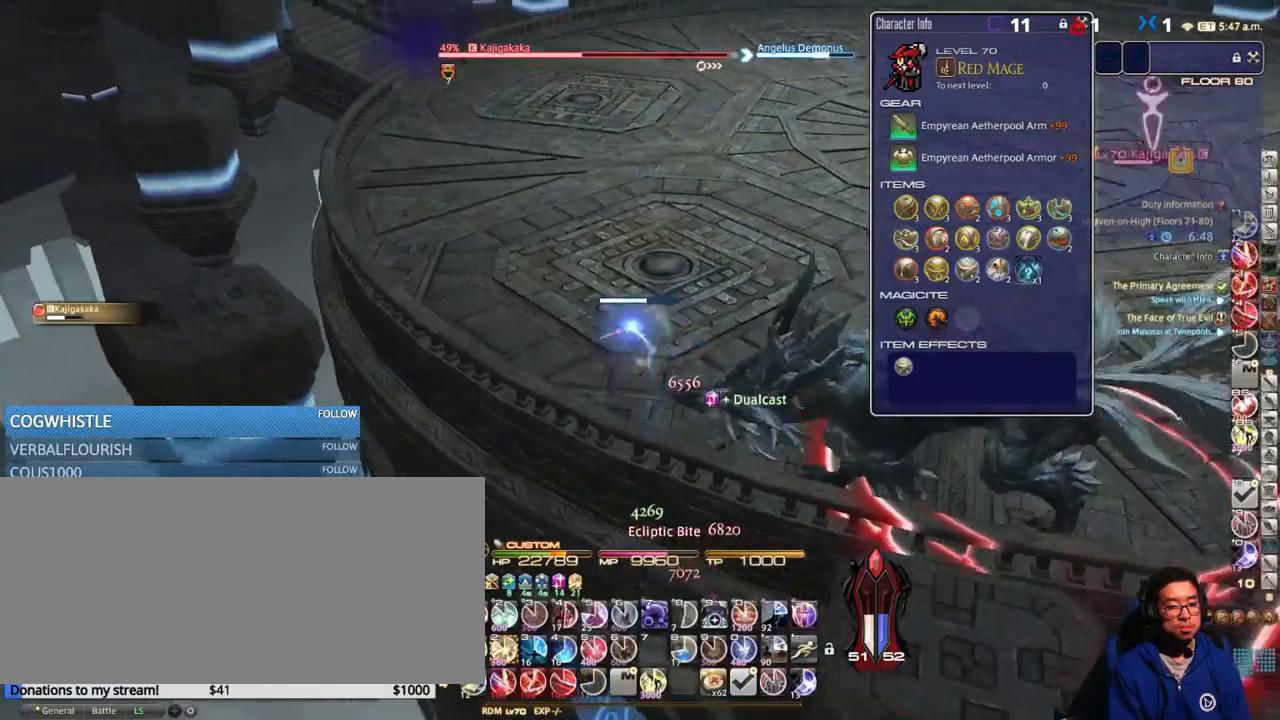
{"keys": ["rbracket", "w"], "events": [[234, "1", "down"], [317, "1", "up"], [400, "rbracket", "down"]]}
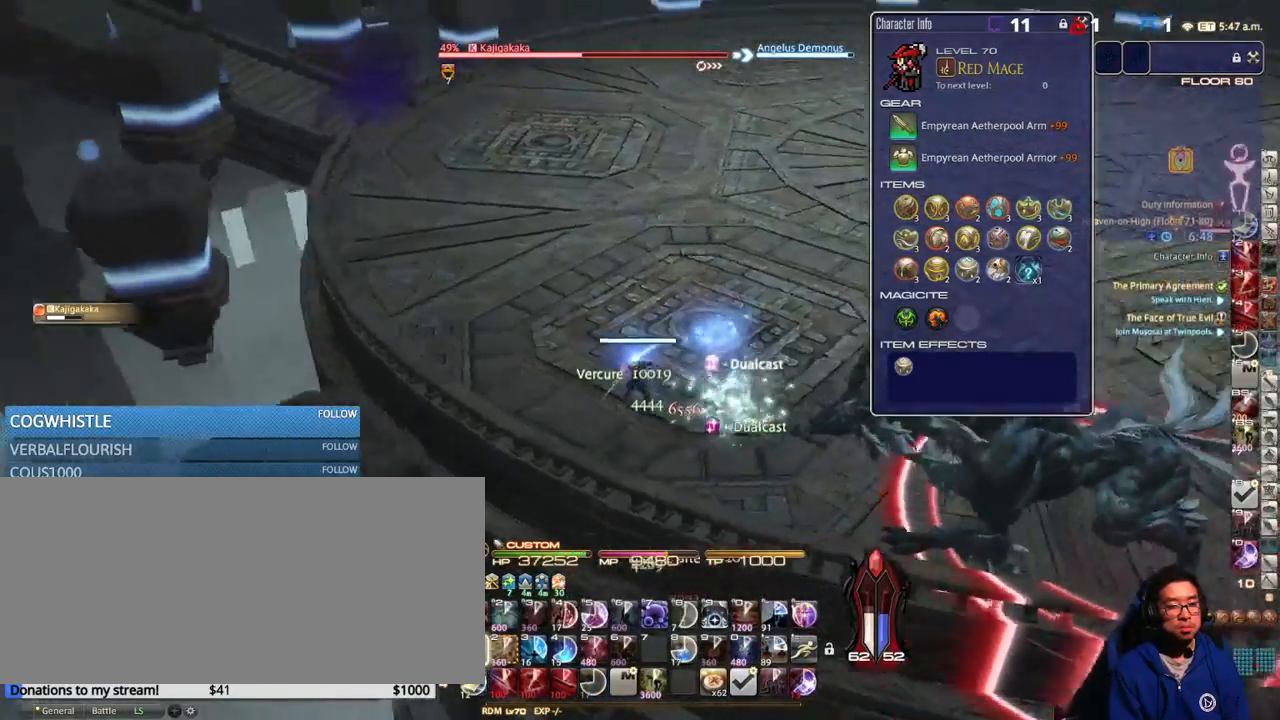
{"keys": ["a", "w"], "events": [[34, "return", "down"], [84, "a", "down"], [117, "return", "up"], [167, "rbracket", "up"], [167, "space", "down"], [317, "space", "up"]]}
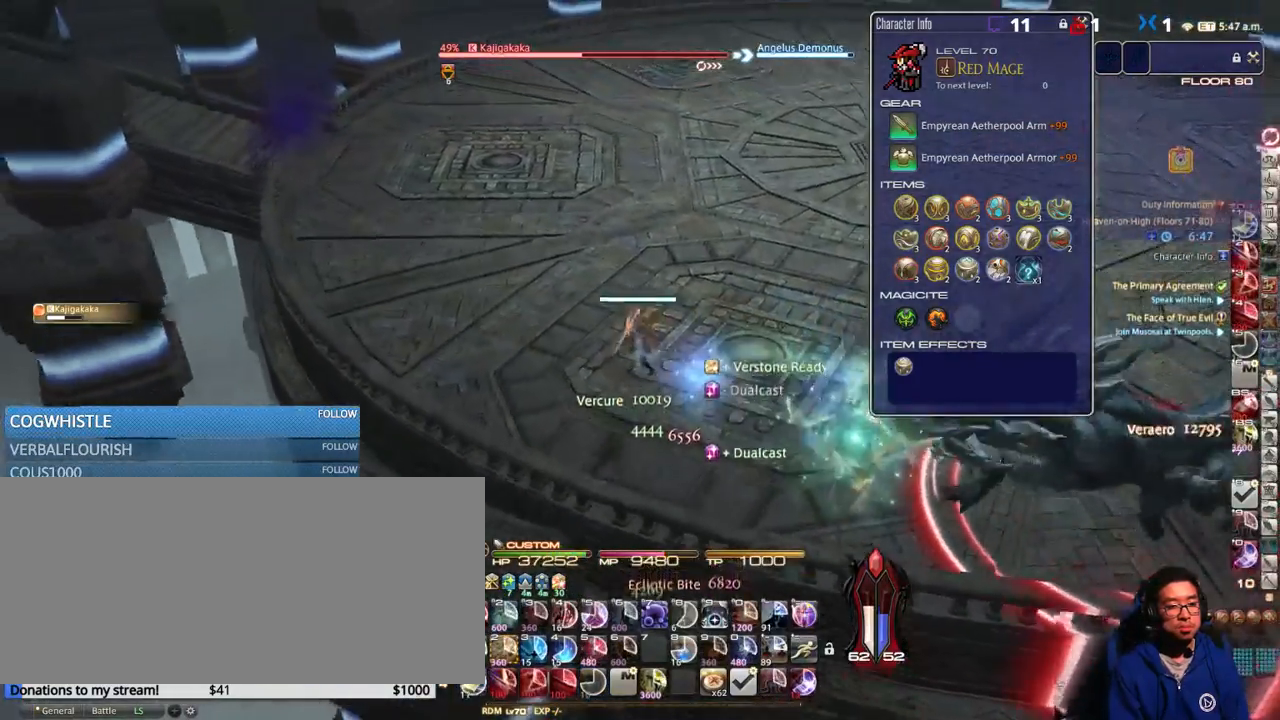
{"keys": ["a", "rbracket", "return"], "events": [[50, "rbracket", "down"], [134, "w", "up"], [167, "rbracket", "up"], [250, "rbracket", "down"], [350, "rbracket", "up"], [467, "rbracket", "down"], [467, "return", "down"]]}
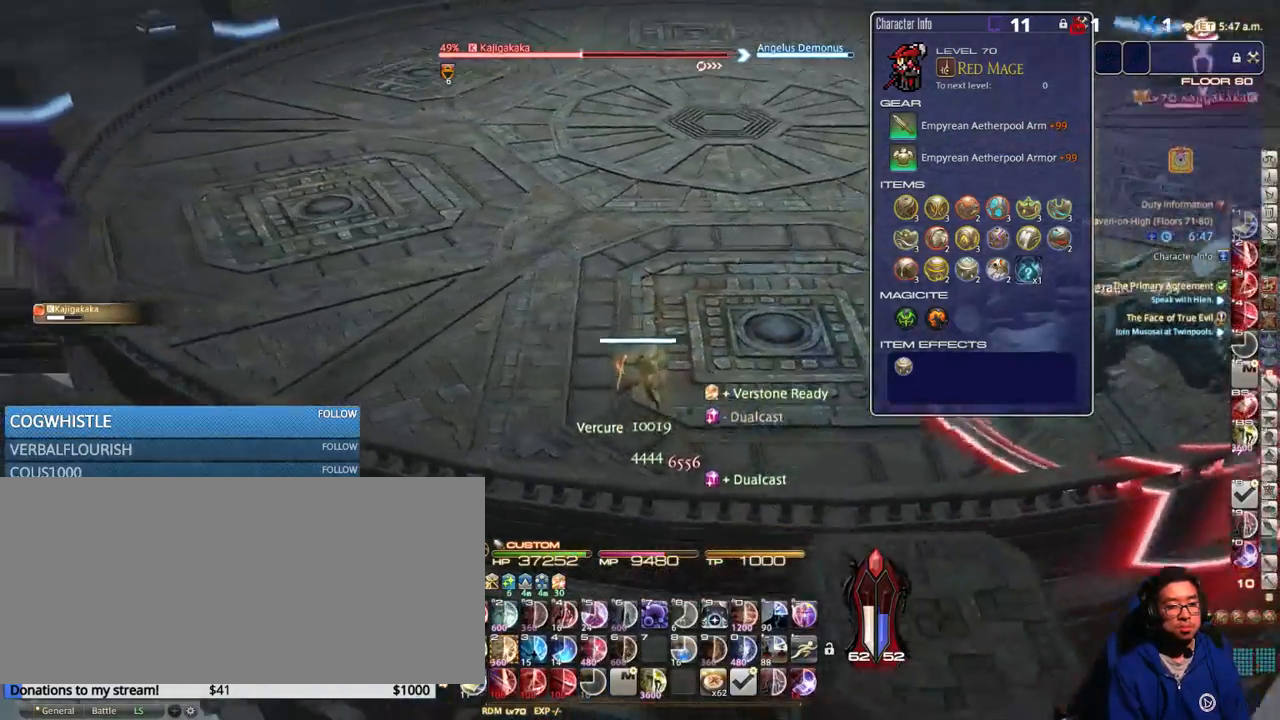
{"keys": ["a"], "events": [[34, "rbracket", "up"], [84, "return", "up"], [184, "rbracket", "down"], [267, "rbracket", "up"]]}
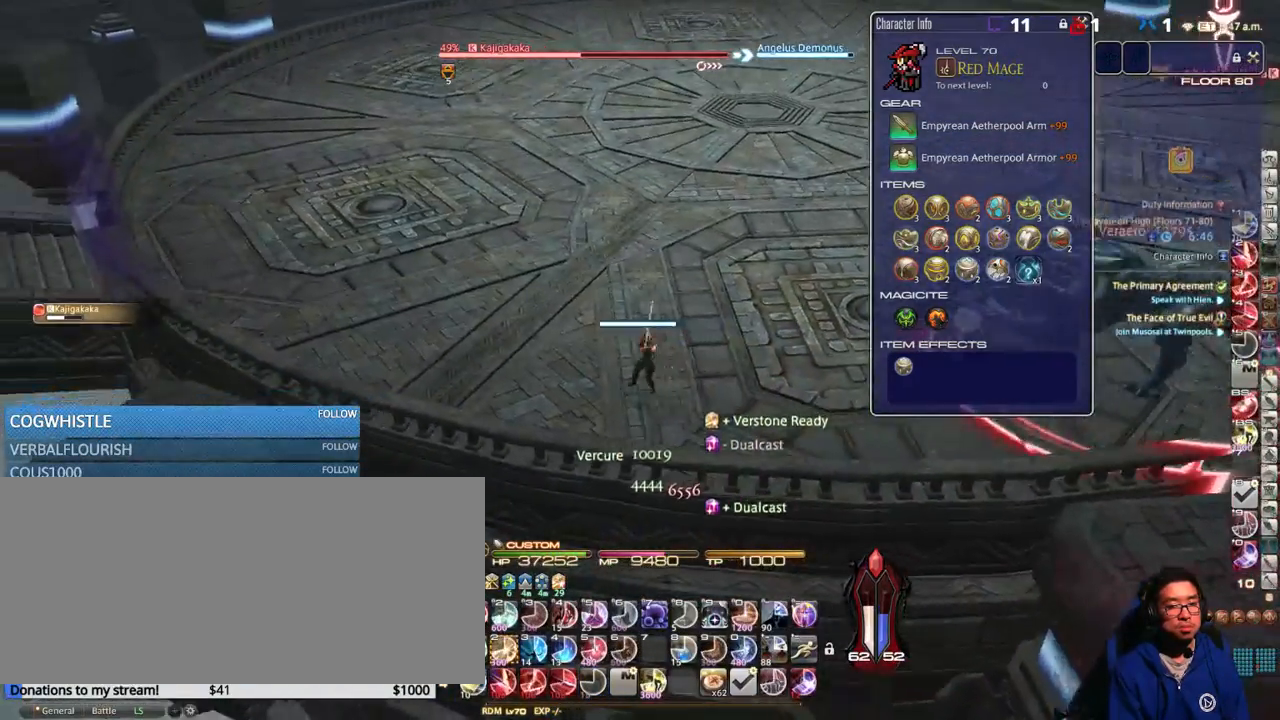
{"keys": [], "events": [[50, "rbracket", "down"], [84, "rbracket", "up"], [200, "rbracket", "down"], [234, "rbracket", "up"], [284, "a", "up"], [384, "2", "down"], [467, "2", "up"]]}
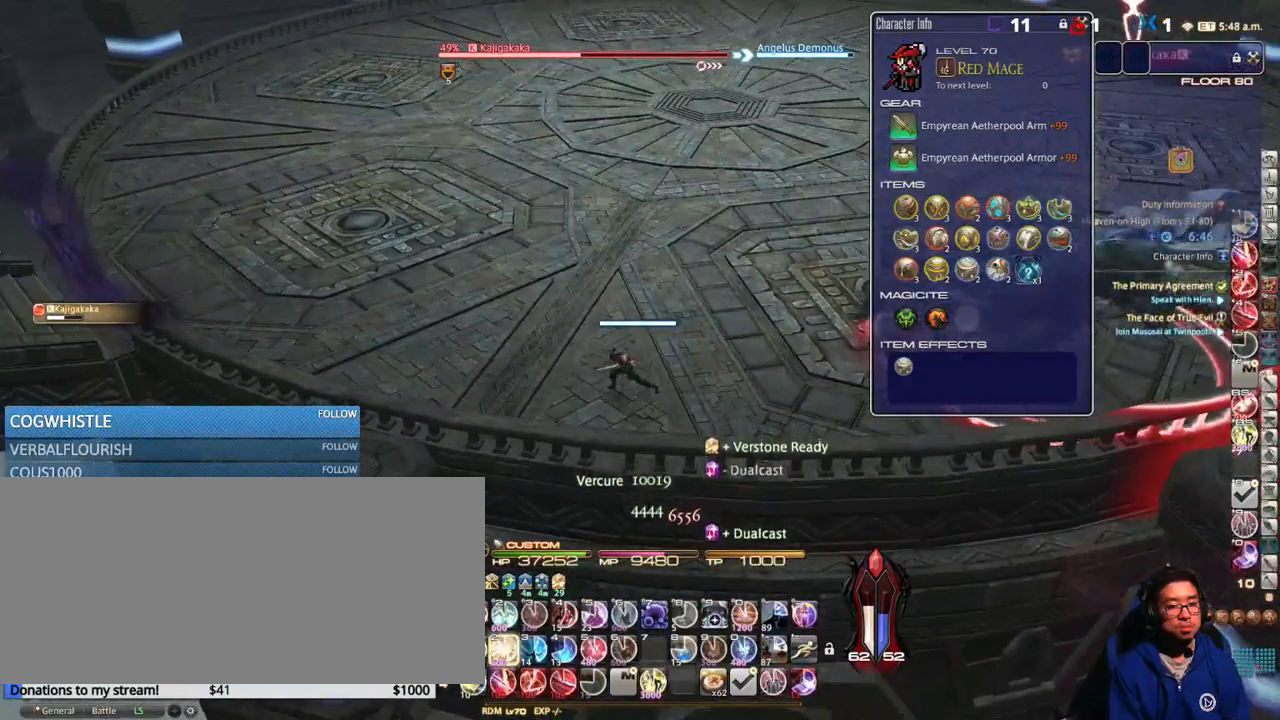
{"keys": [], "events": [[34, "2", "down"], [67, "2", "up"], [150, "2", "down"], [234, "2", "up"]]}
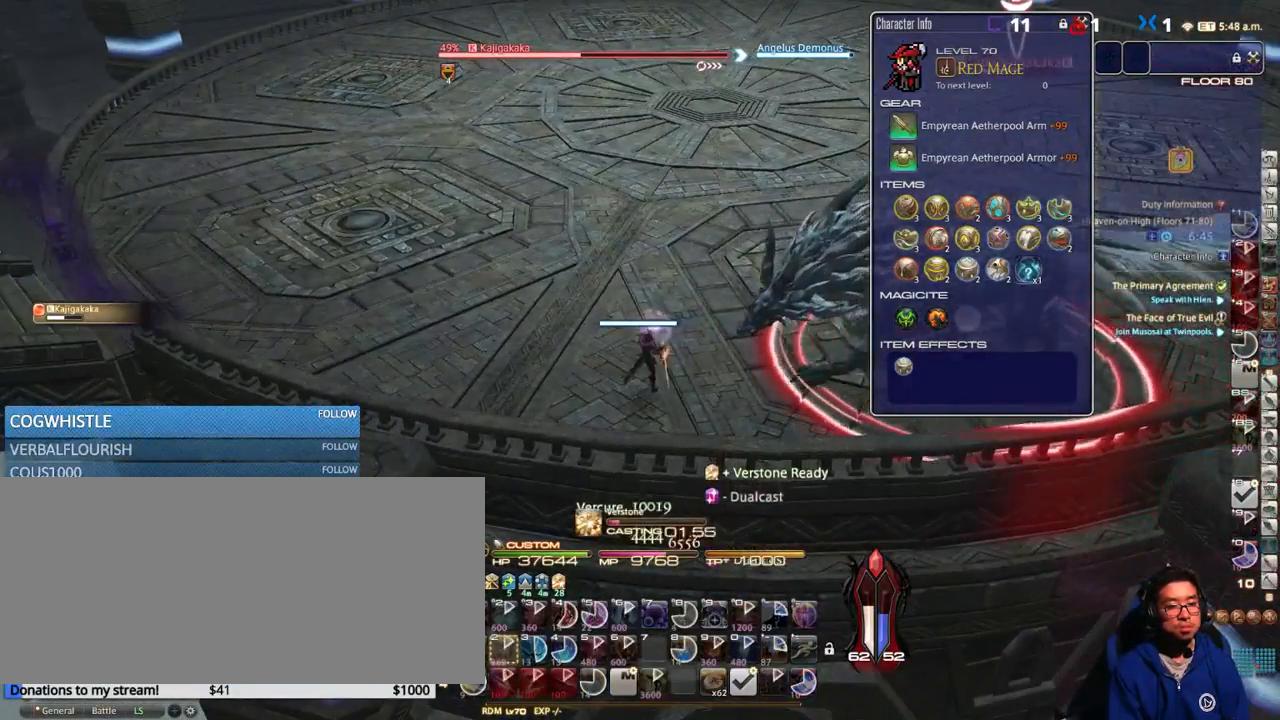
{"keys": [], "events": []}
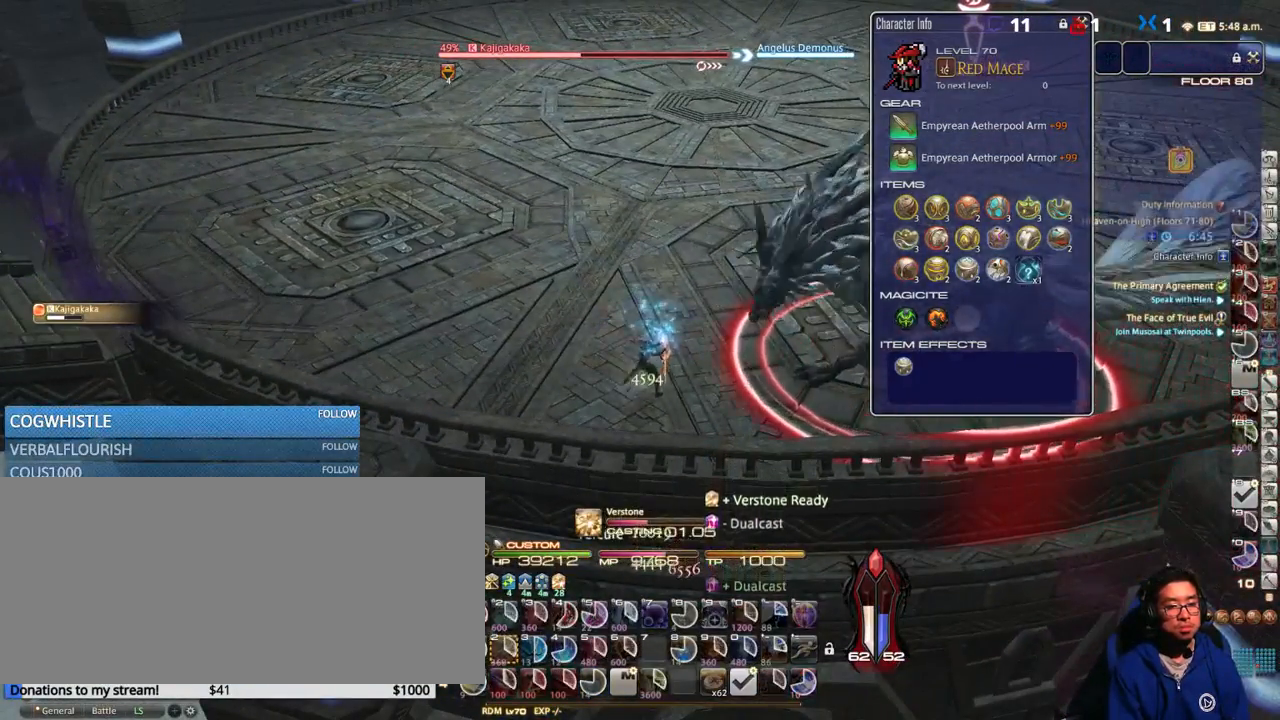
{"keys": [], "events": []}
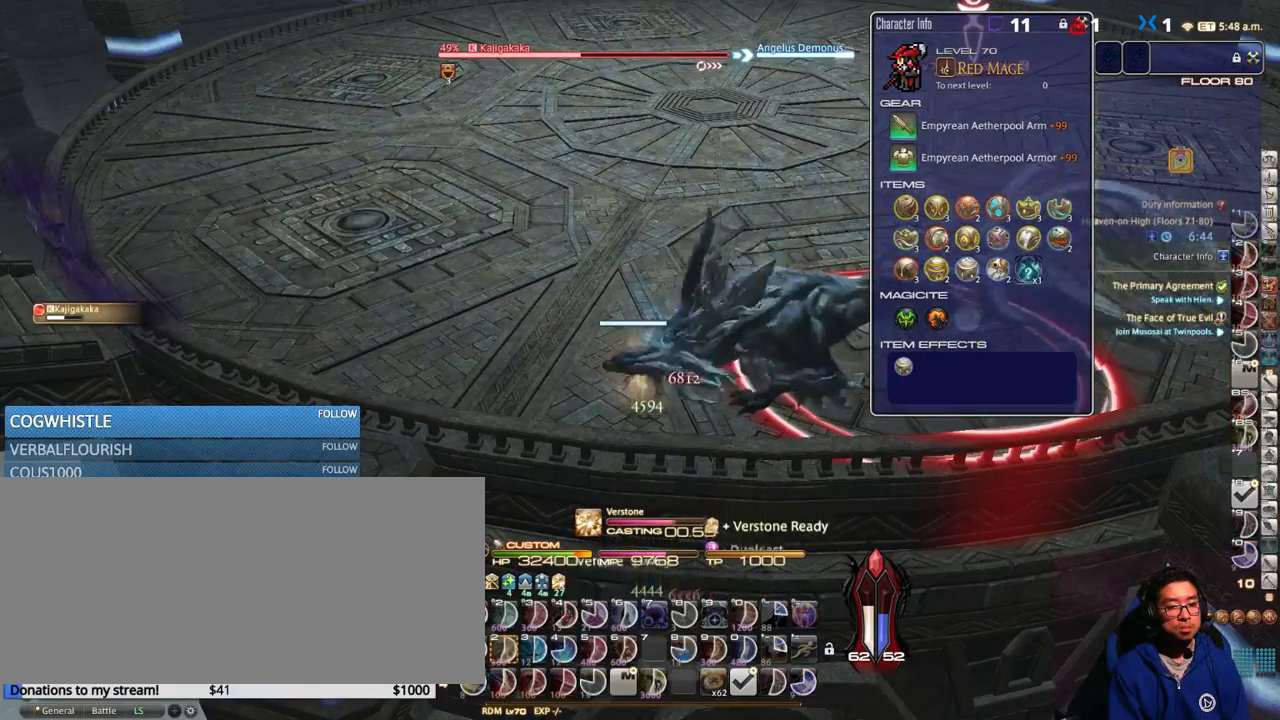
{"keys": ["a", "rbracket"], "events": [[384, "a", "down"], [434, "rbracket", "down"]]}
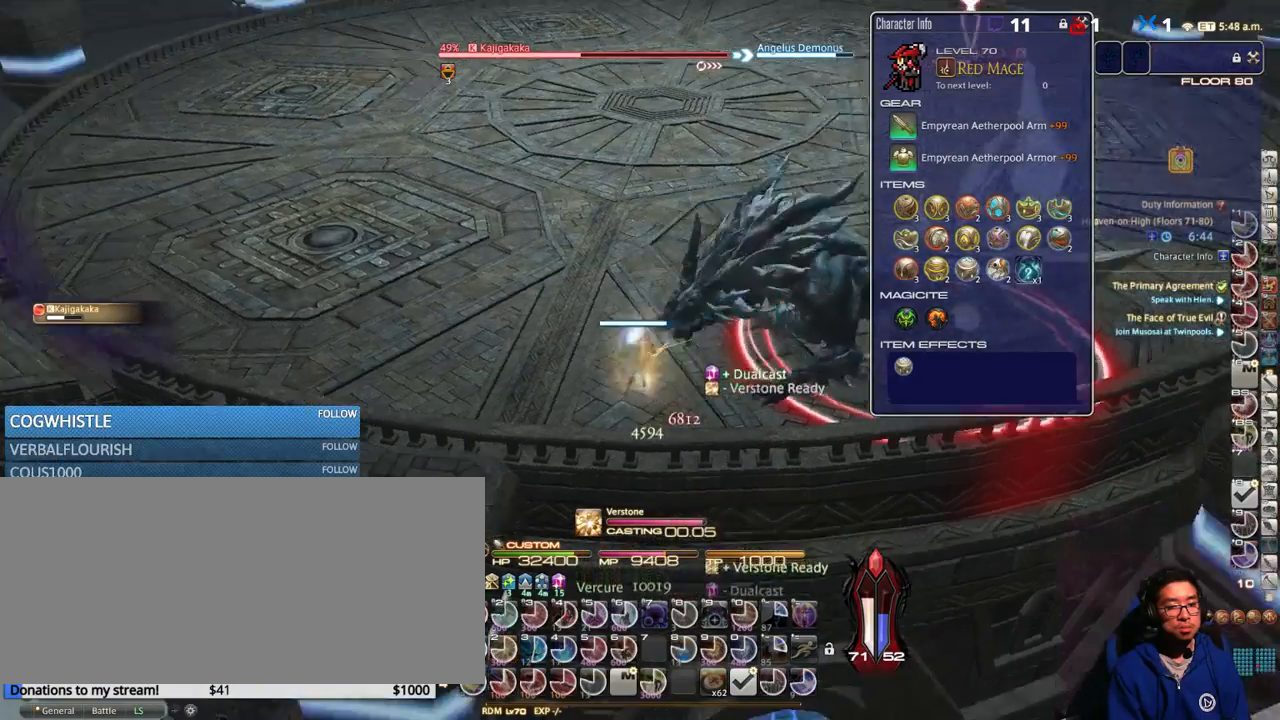
{"keys": ["a"], "events": [[17, "rbracket", "up"], [100, "rbracket", "down"], [200, "rbracket", "up"], [484, "0", "down"], [500, "0", "up"]]}
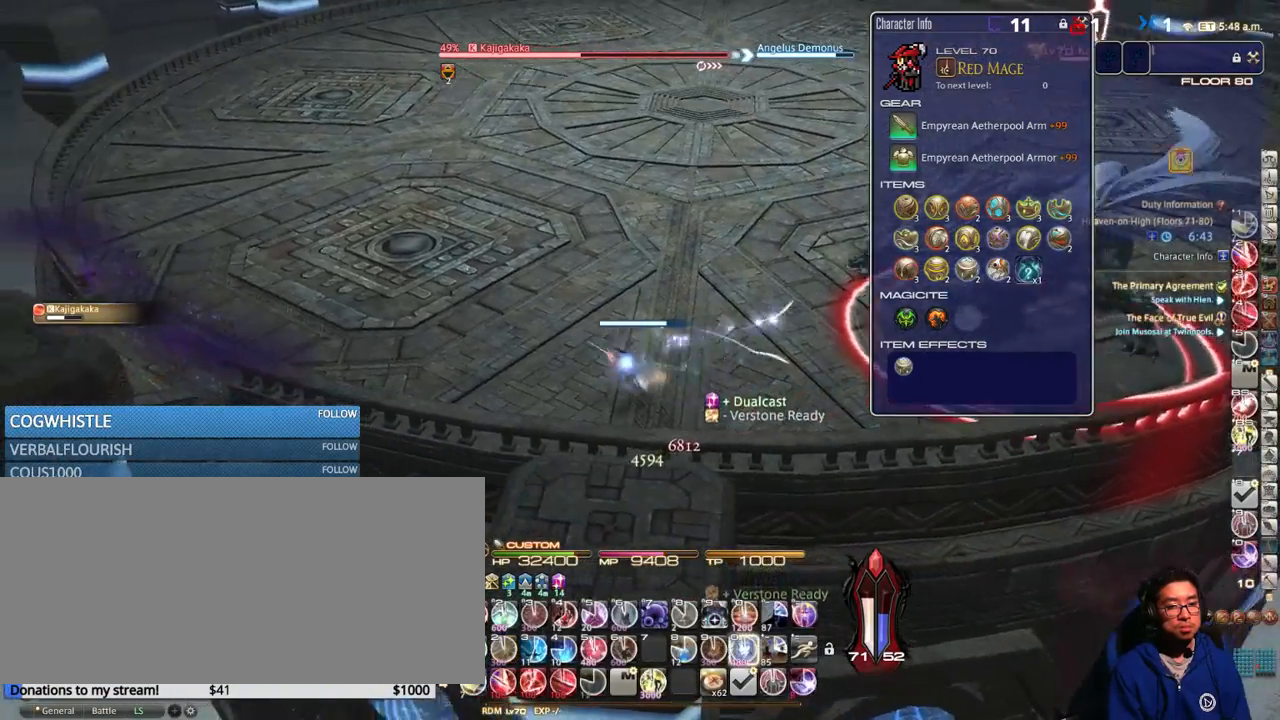
{"keys": ["a", "space"], "events": [[117, "rbracket", "down"], [350, "rbracket", "up"], [450, "space", "down"]]}
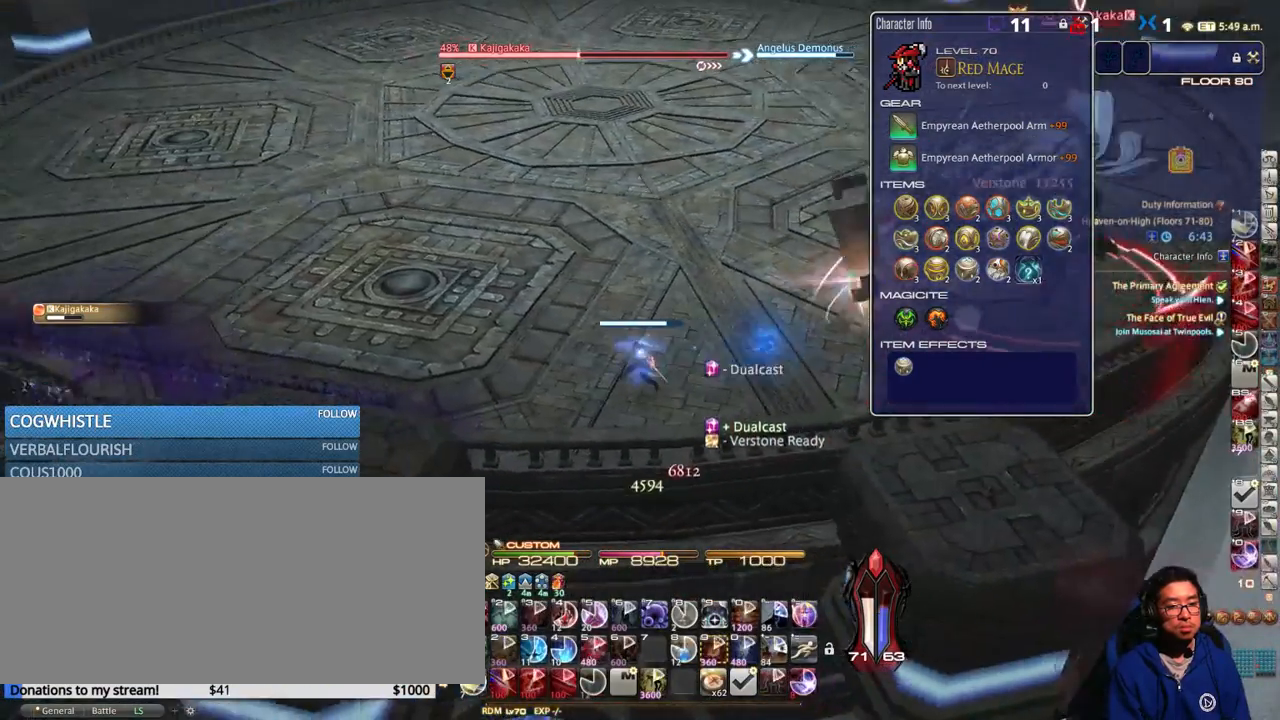
{"keys": ["a"], "events": [[50, "rbracket", "down"], [100, "rbracket", "up"], [100, "space", "up"], [200, "rbracket", "down"], [300, "rbracket", "up"], [367, "rbracket", "down"], [450, "rbracket", "up"]]}
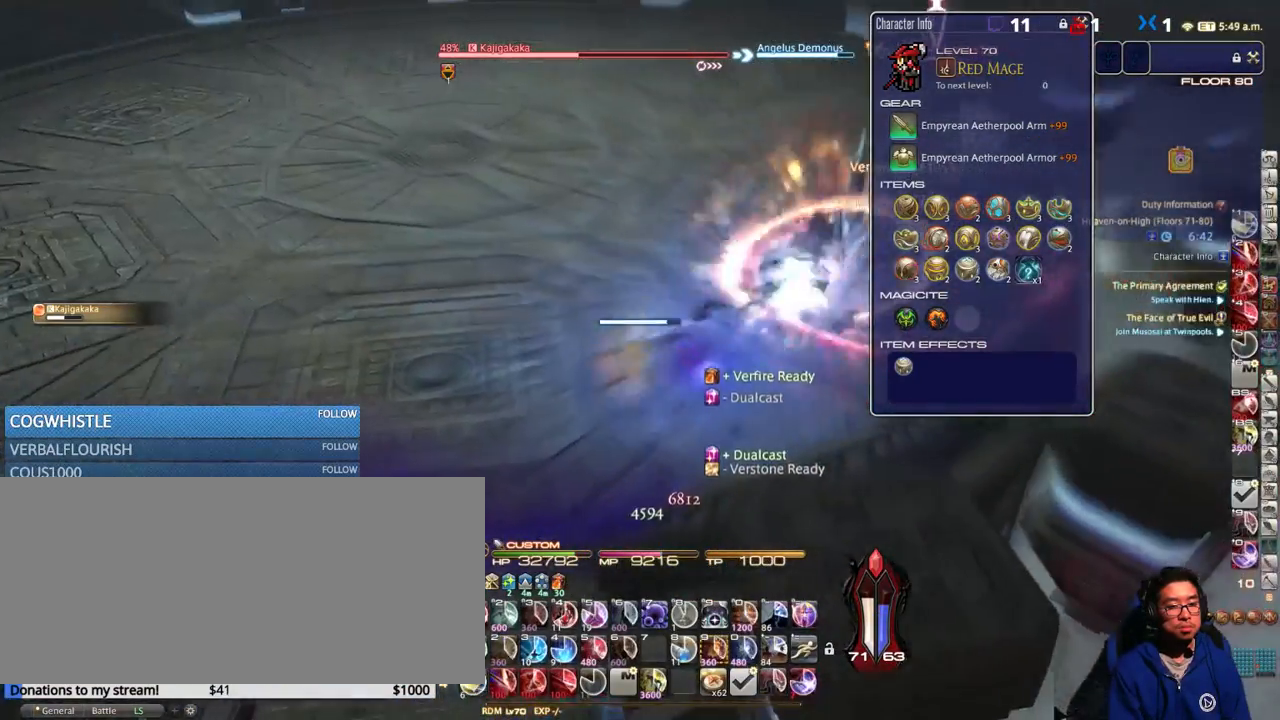
{"keys": ["a", "alt_r"], "events": [[50, "rbracket", "down"], [134, "rbracket", "up"], [267, "space", "down"], [384, "space", "up"], [417, "alt_r", "down"]]}
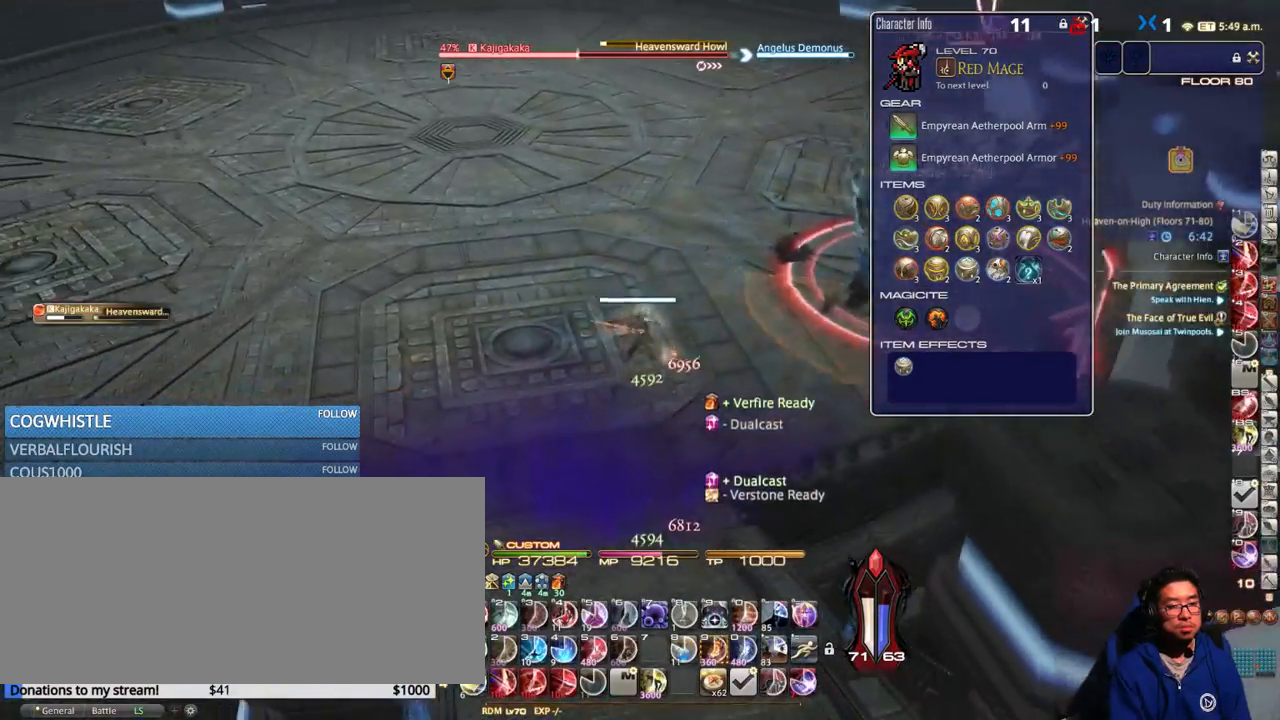
{"keys": ["8", "a", "alt_r"], "events": [[34, "8", "down"], [117, "8", "up"], [200, "8", "down"], [284, "8", "up"], [350, "8", "down"], [434, "8", "up"], [500, "8", "down"]]}
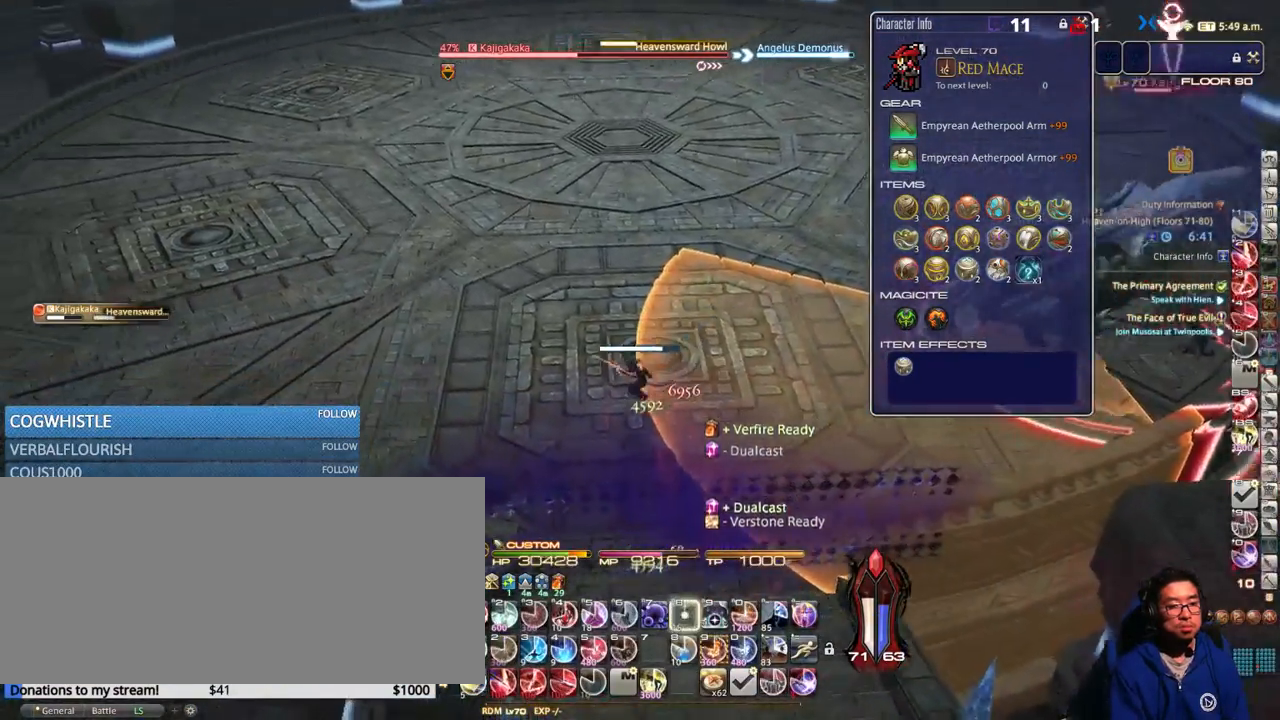
{"keys": ["a", "rbracket"], "events": [[84, "8", "up"], [100, "alt_r", "up"], [334, "rbracket", "down"], [384, "rbracket", "up"], [484, "rbracket", "down"]]}
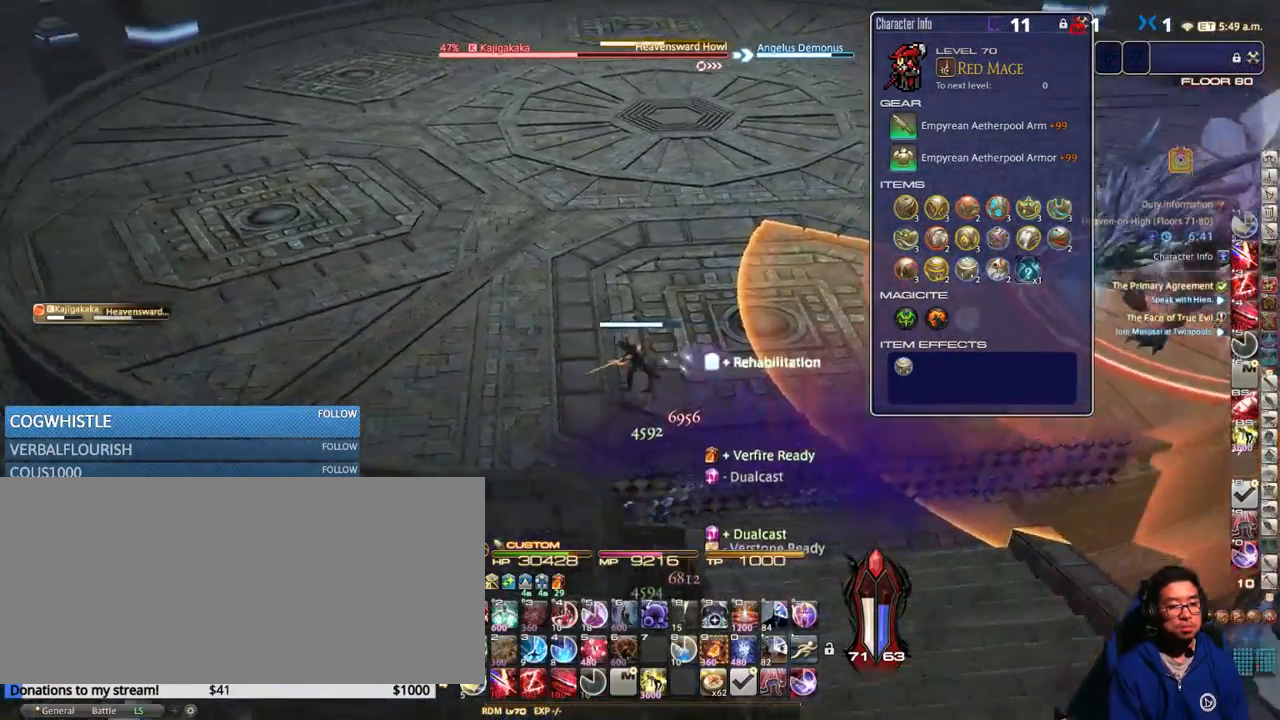
{"keys": ["9"], "events": [[100, "rbracket", "up"], [150, "s", "down"], [250, "a", "up"], [250, "s", "up"], [300, "9", "down"], [384, "9", "up"], [450, "9", "down"]]}
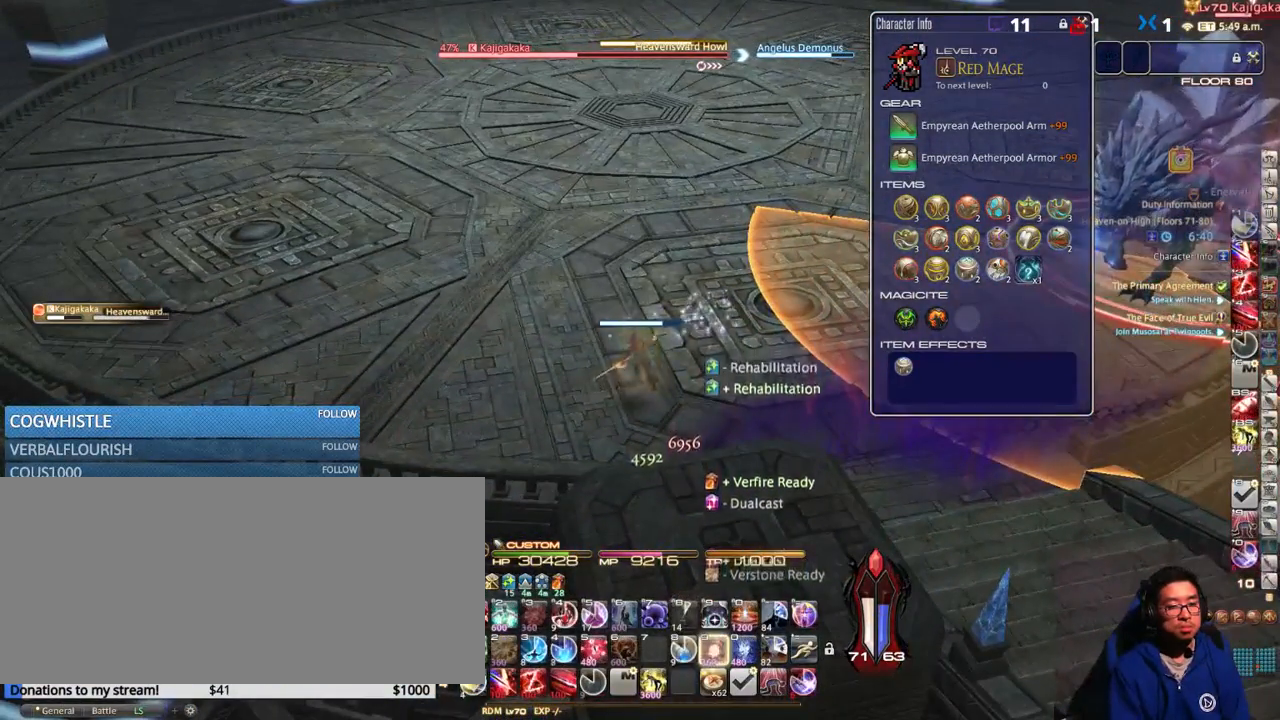
{"keys": ["rbracket"], "events": [[34, "9", "up"], [100, "9", "down"], [150, "9", "up"], [234, "9", "down"], [300, "9", "up"], [450, "rbracket", "down"]]}
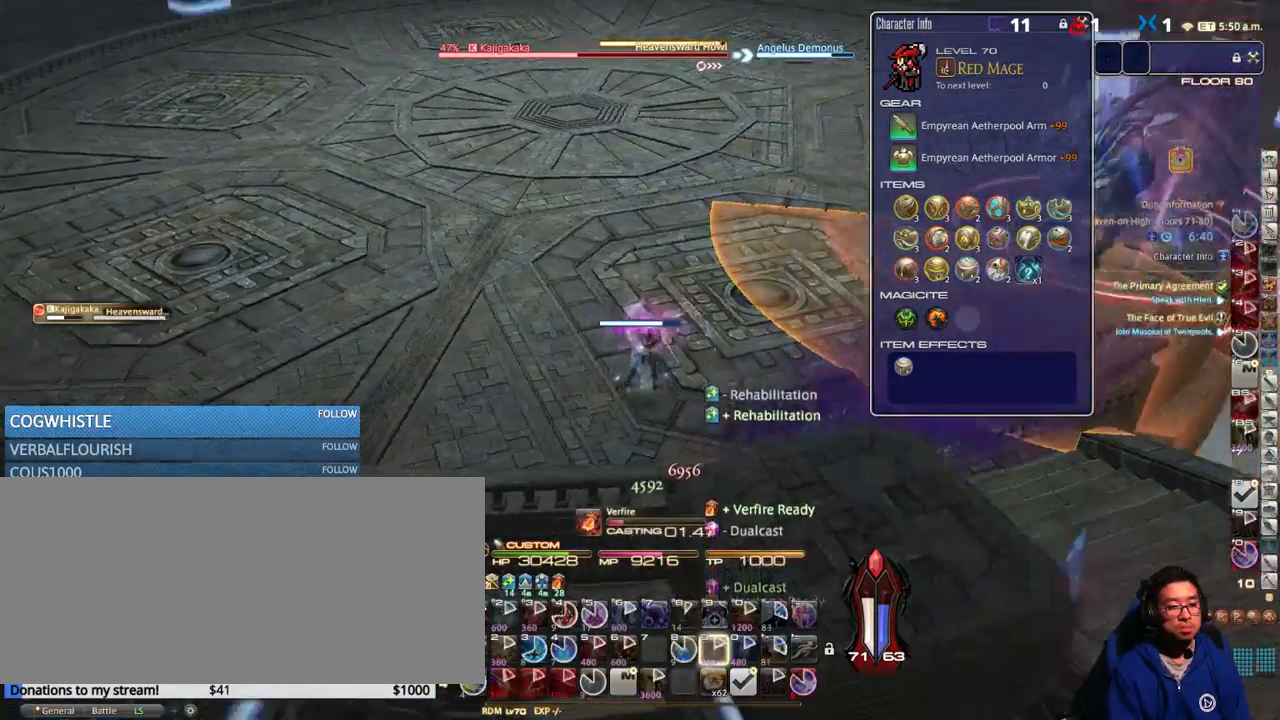
{"keys": [], "events": [[485, "rbracket", "up"]]}
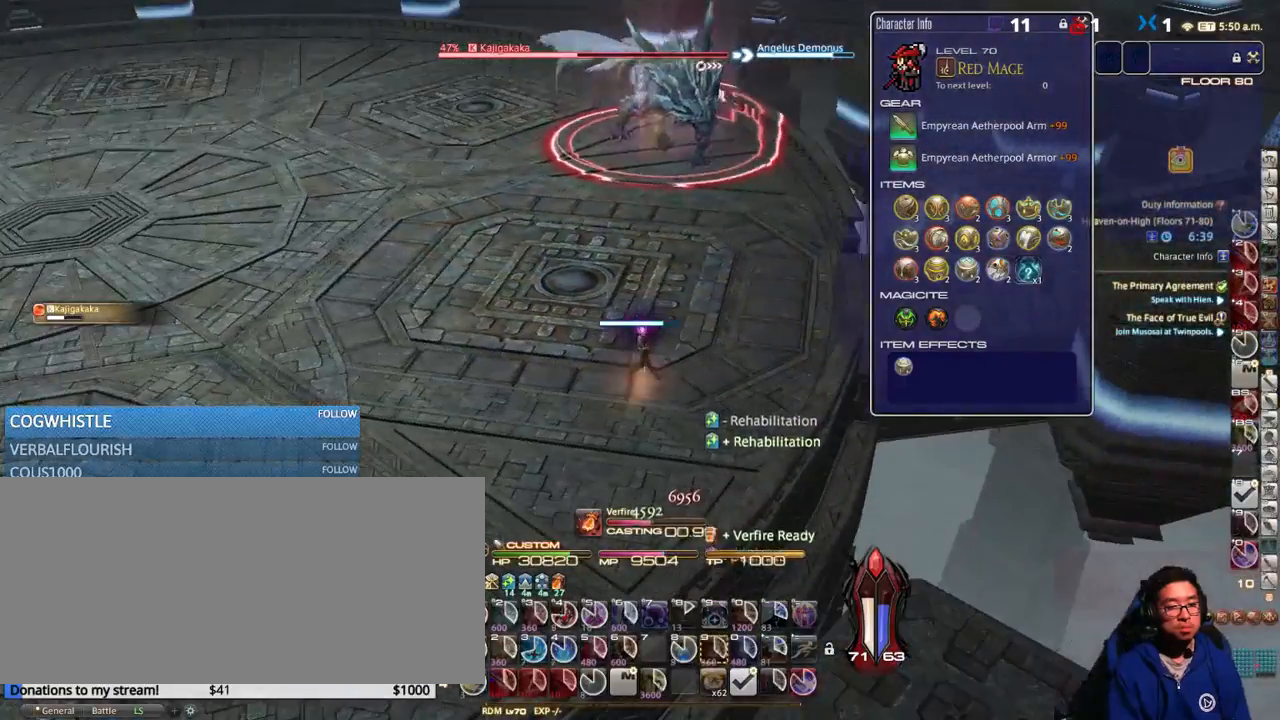
{"keys": [], "events": []}
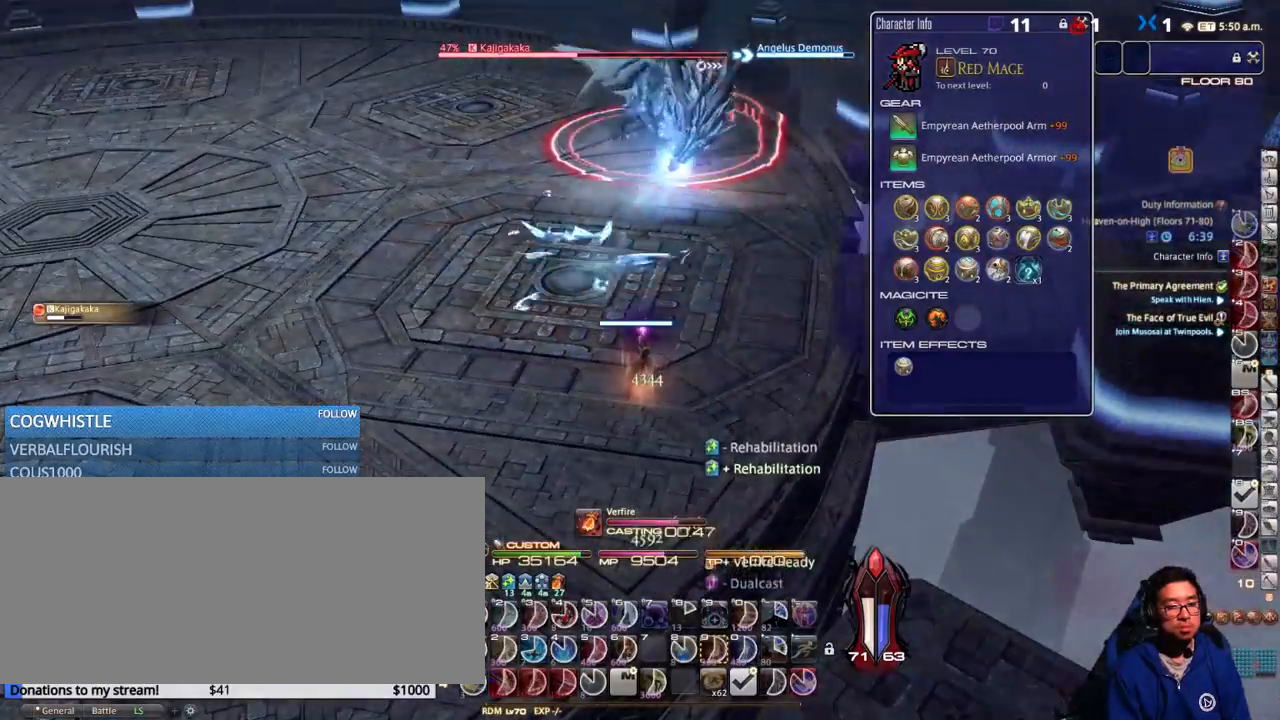
{"keys": ["s"], "events": [[400, "s", "down"]]}
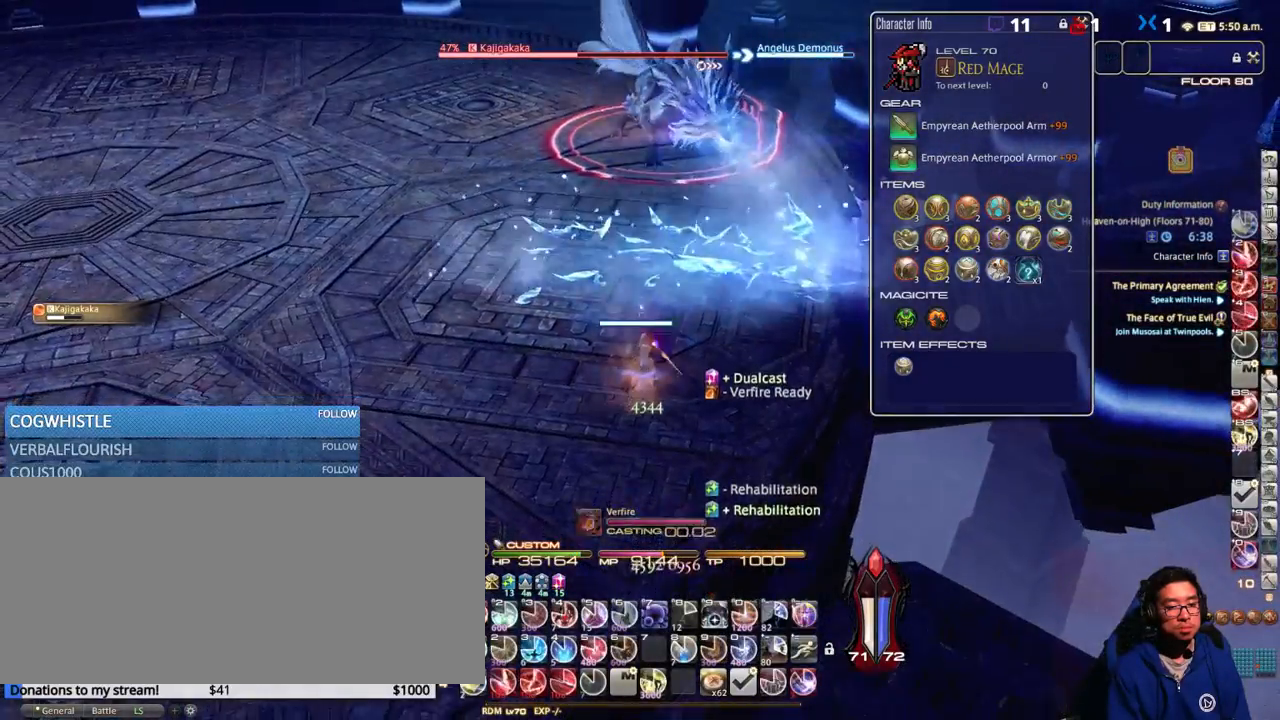
{"keys": ["a", "rbracket", "s"], "events": [[334, "1", "down"], [350, "1", "up"], [450, "rbracket", "down"], [500, "a", "down"]]}
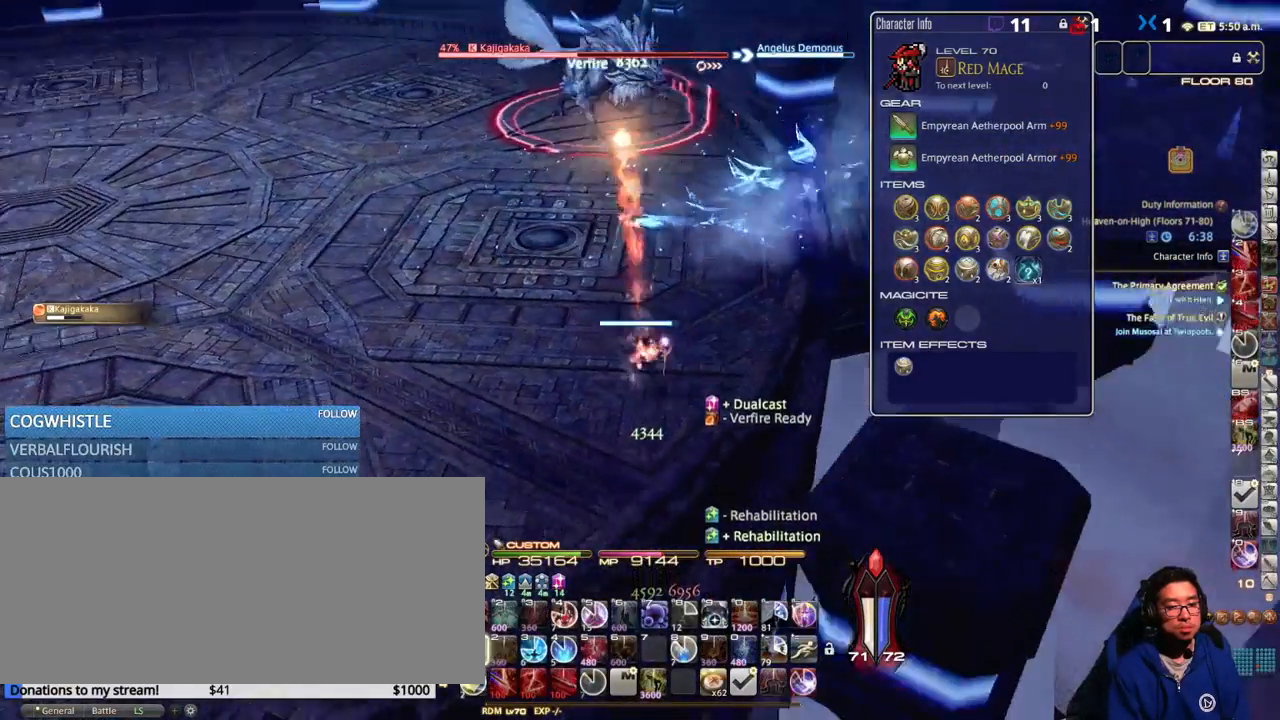
{"keys": ["a", "s"], "events": [[34, "rbracket", "up"], [67, "space", "down"], [167, "space", "up"]]}
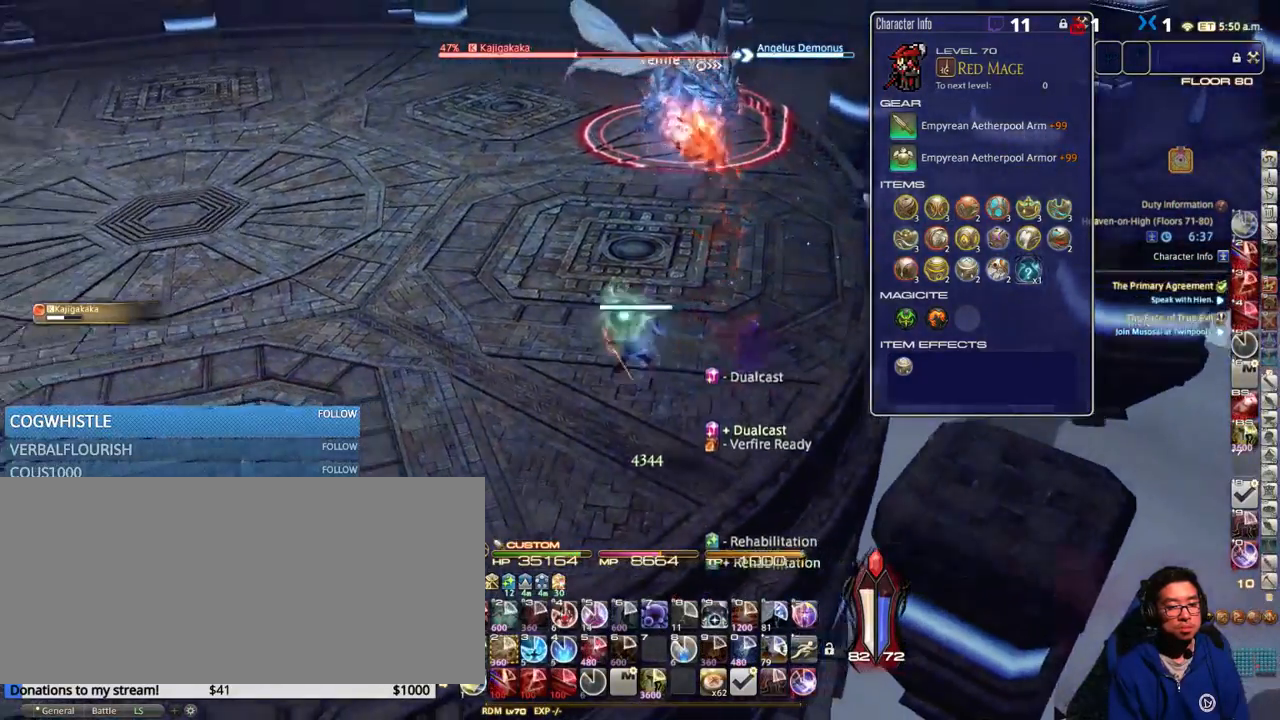
{"keys": ["a", "s", "space"], "events": [[17, "return", "down"], [100, "return", "up"], [217, "return", "down"], [317, "return", "up"], [450, "space", "down"]]}
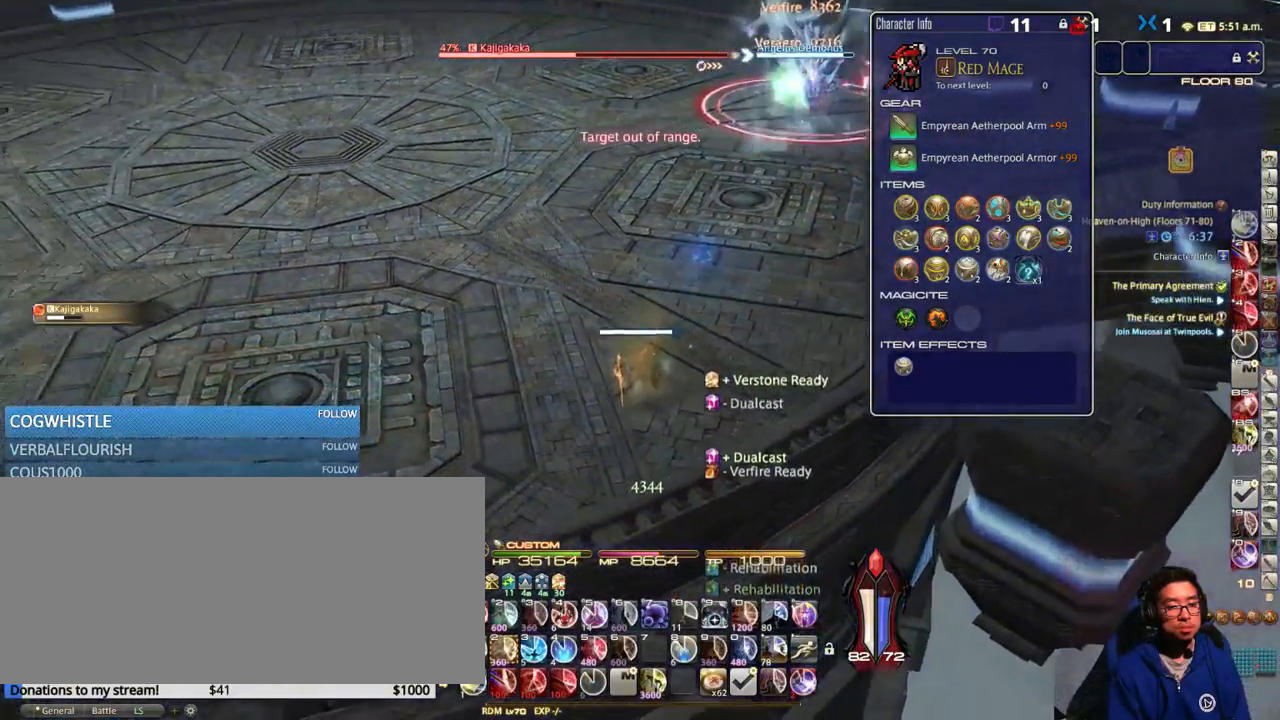
{"keys": ["a"], "events": [[17, "return", "down"], [67, "space", "up"], [150, "return", "up"], [417, "rbracket", "down"], [467, "rbracket", "up"], [500, "s", "up"]]}